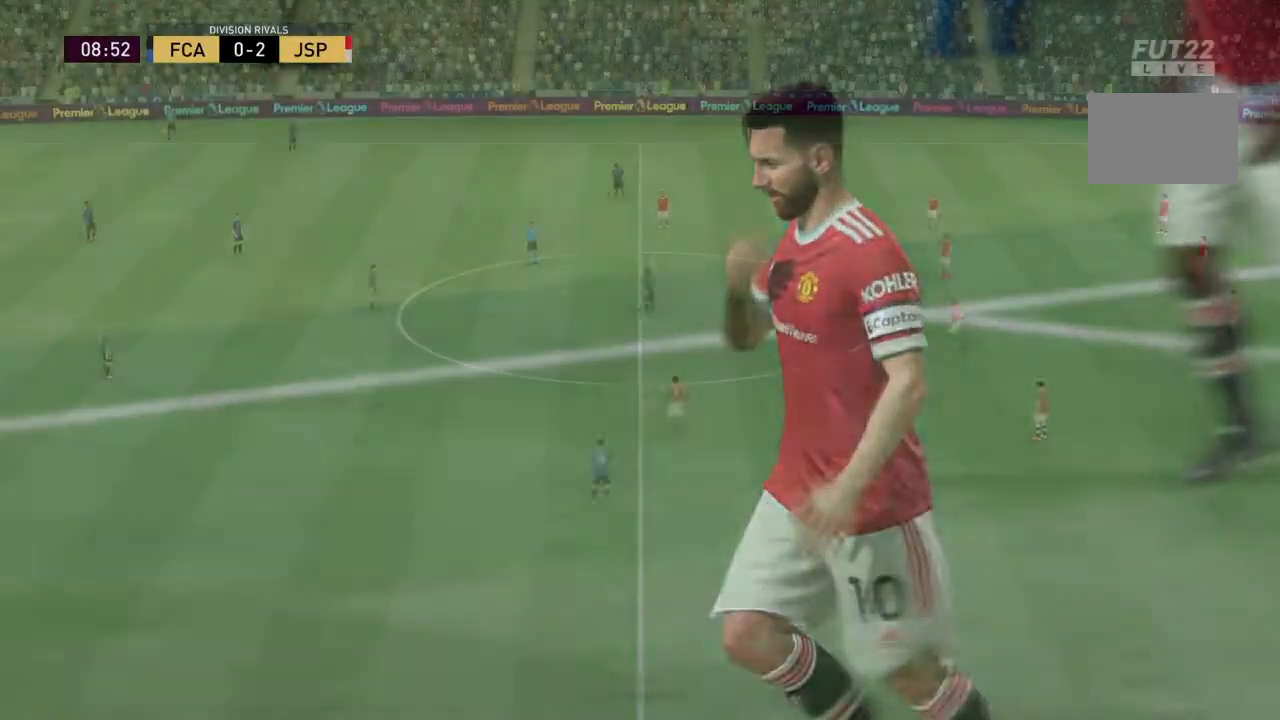
Gameplay with a controller (PlayStation layout); each line is a JSON object with the inputs held at the frame after it. "events" lists button and stick changes between this image and that frame as [ms after this image, input, new state], when the widget could be followed in between. Not read: L3 R3.
{"buttons": ["R2"], "left_stick": "down-left", "right_stick": "center", "events": [[367, "R2", "down"]]}
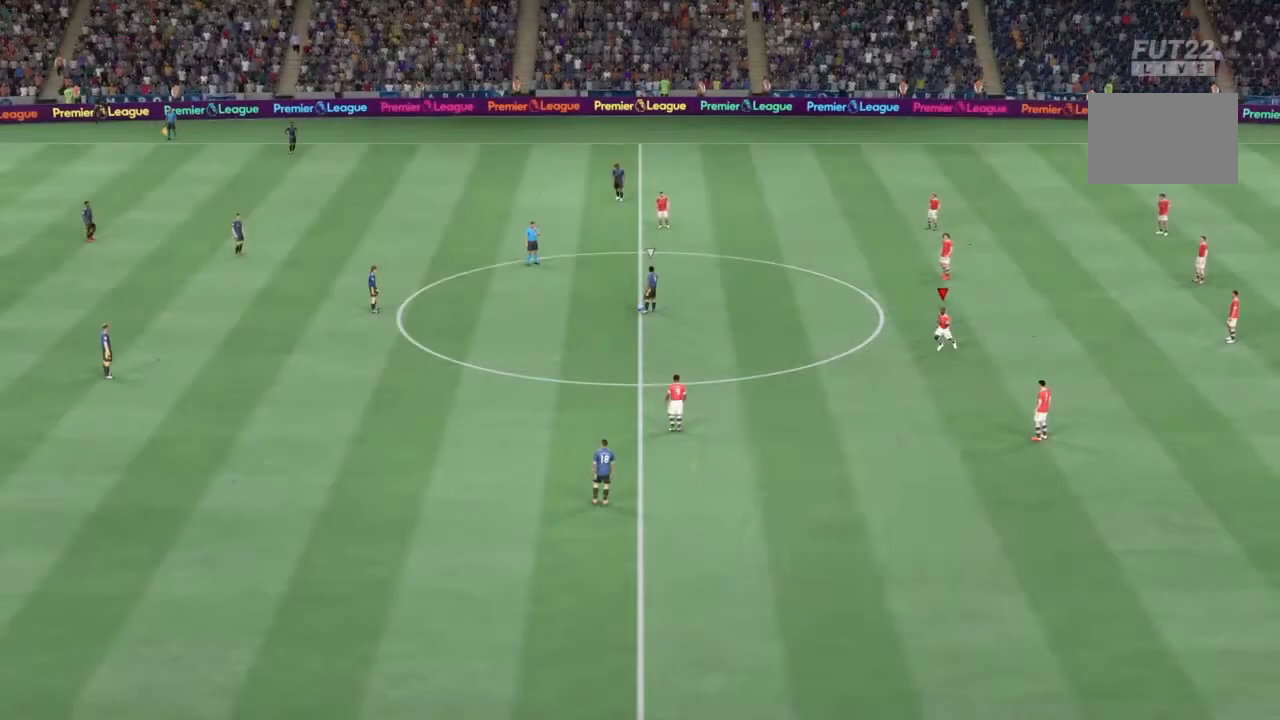
{"buttons": ["R2"], "left_stick": "down-left", "right_stick": "center", "events": []}
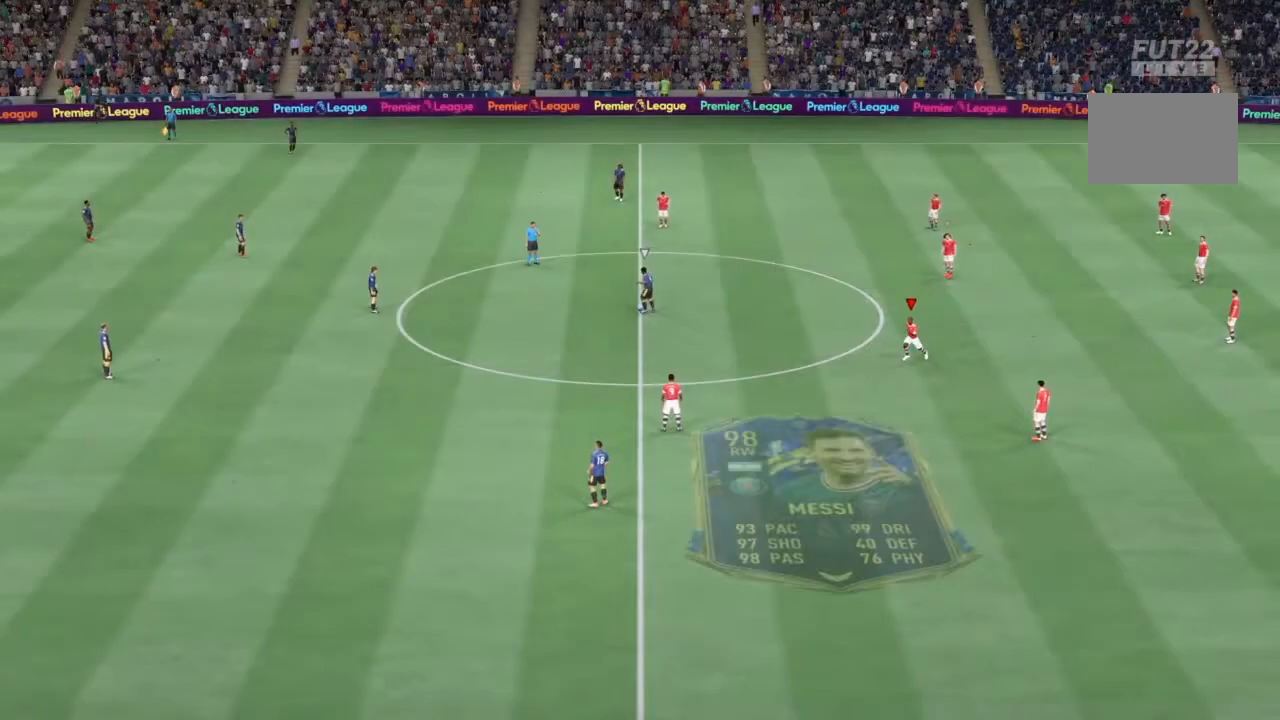
{"buttons": ["R2"], "left_stick": "left", "right_stick": "center", "events": [[66, "left_stick", "left"]]}
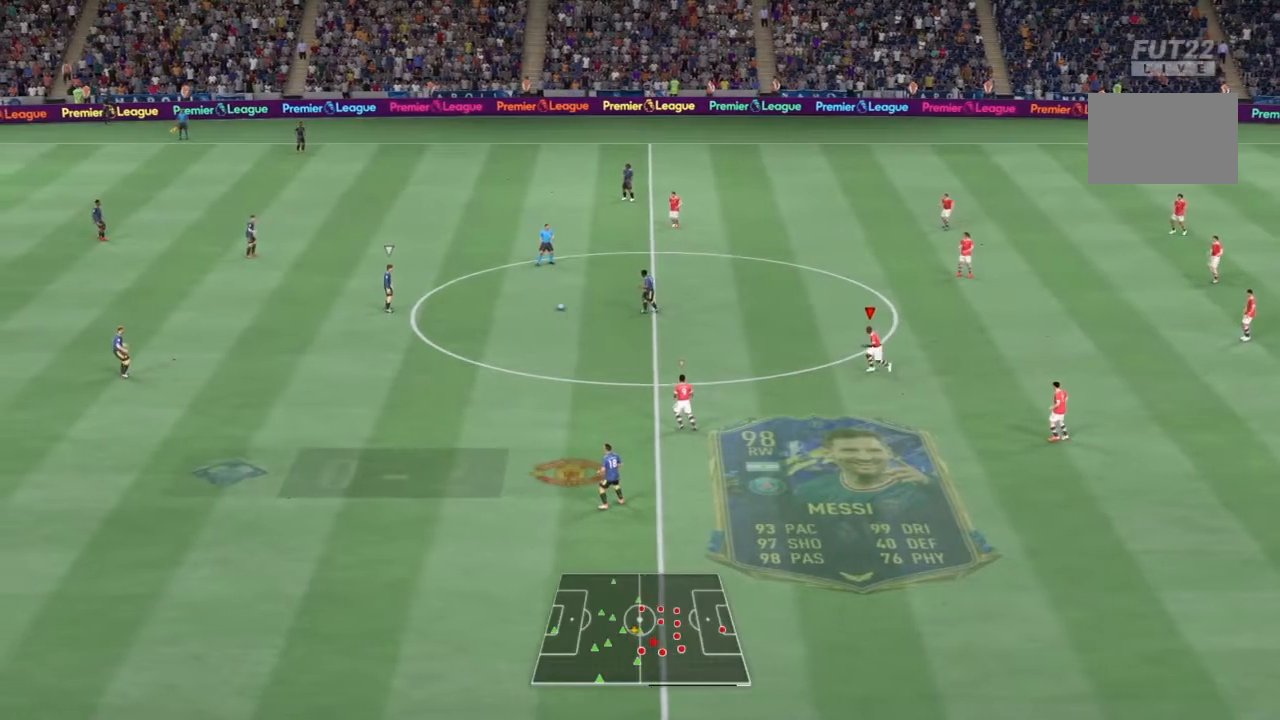
{"buttons": ["R2"], "left_stick": "up-left", "right_stick": "center", "events": [[100, "left_stick", "up-left"]]}
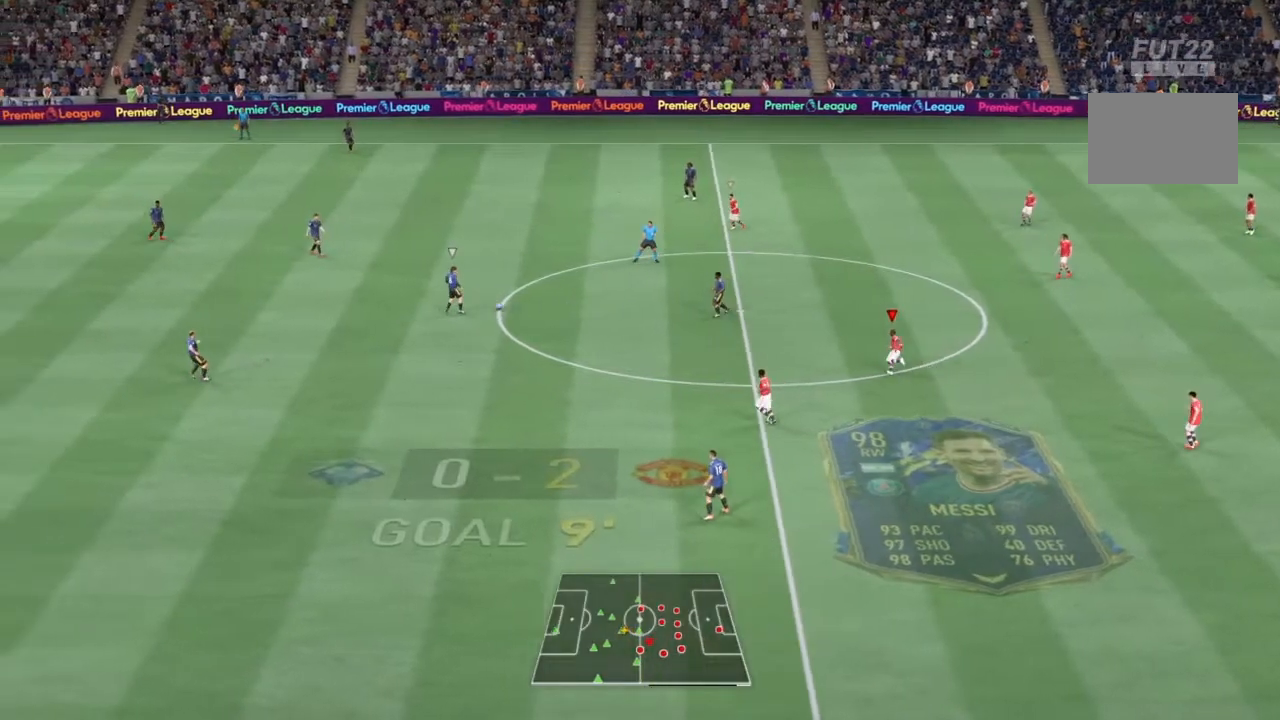
{"buttons": ["R2"], "left_stick": "up-left", "right_stick": "center", "events": []}
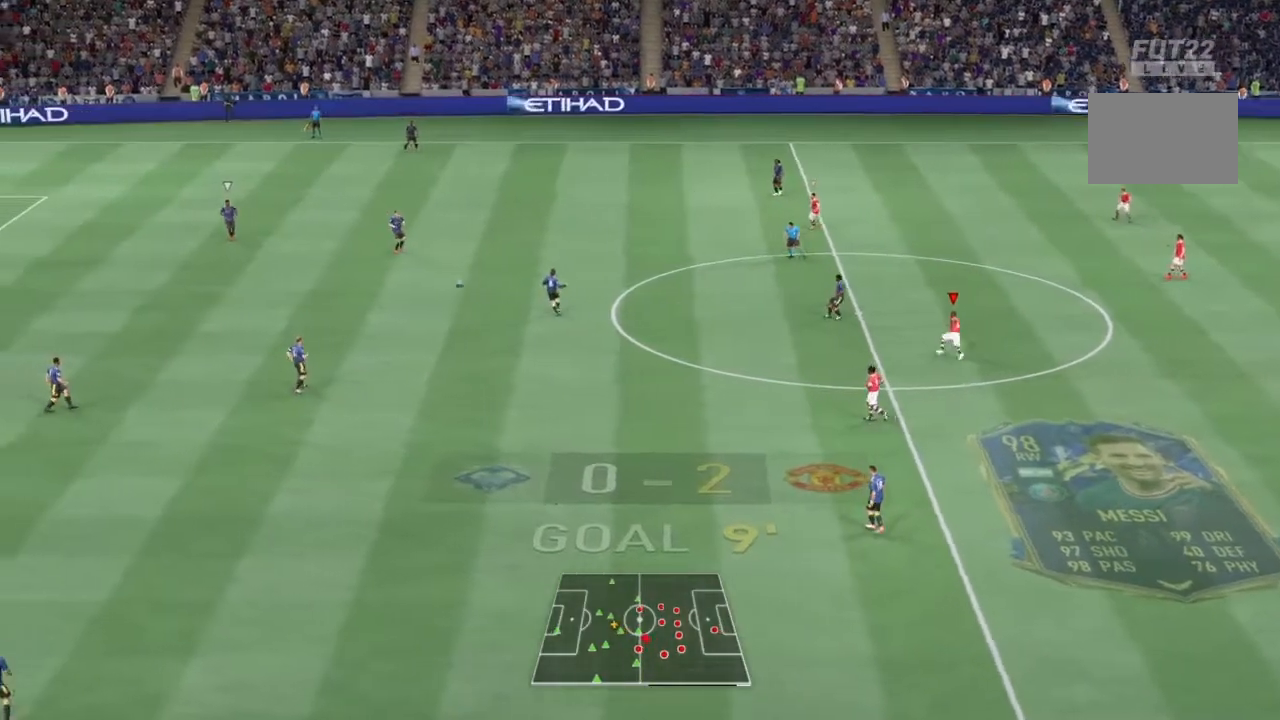
{"buttons": ["L1", "R2"], "left_stick": "left", "right_stick": "center", "events": [[434, "left_stick", "left"], [501, "L1", "down"]]}
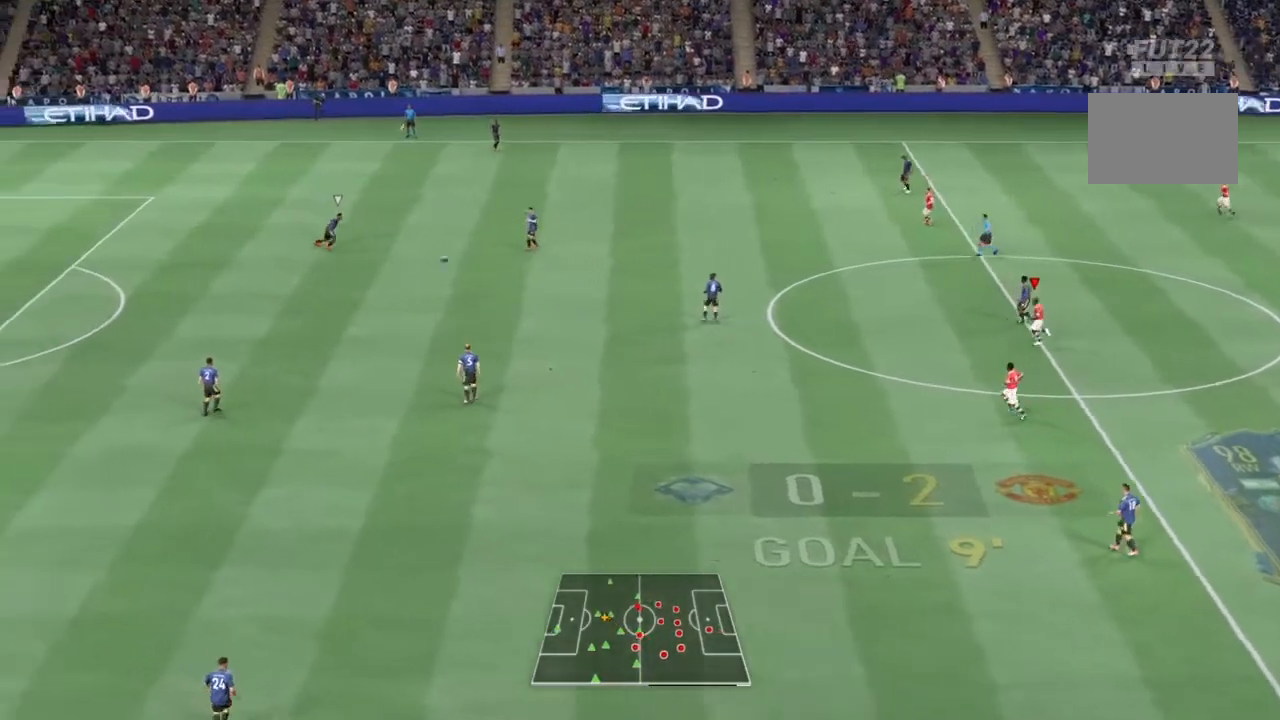
{"buttons": ["R2"], "left_stick": "left", "right_stick": "center", "events": [[233, "L1", "up"]]}
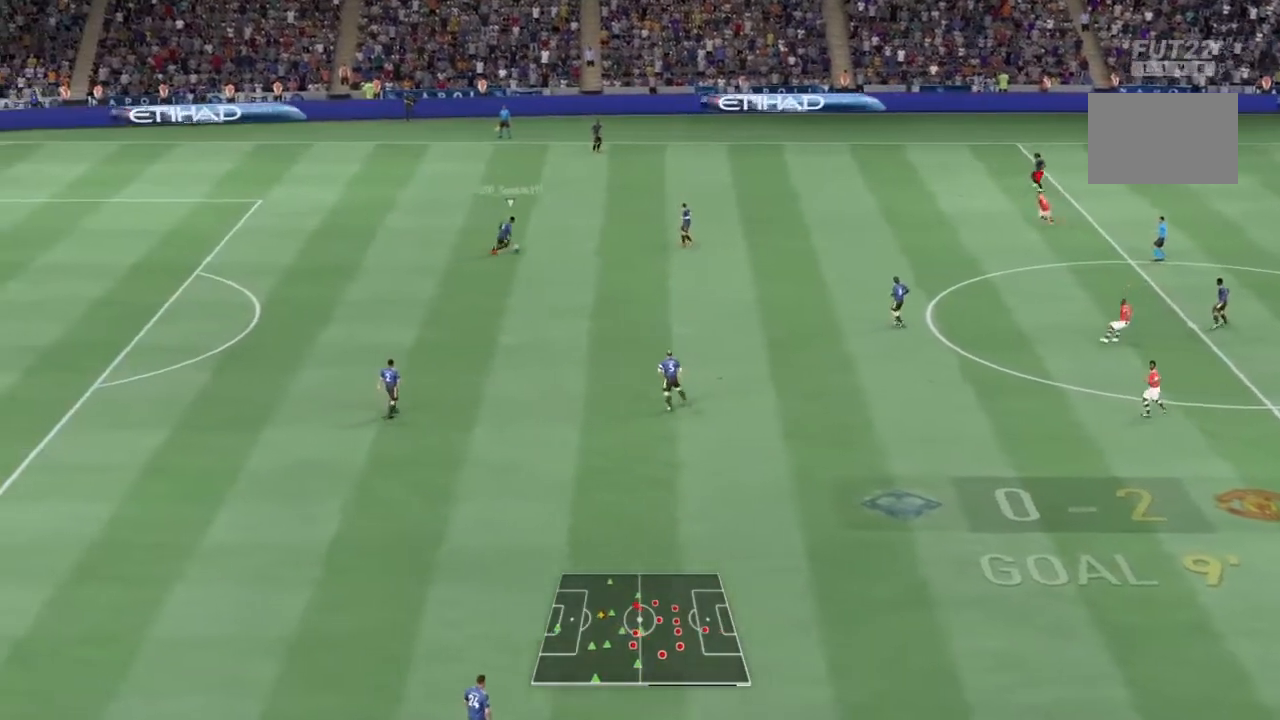
{"buttons": ["R2"], "left_stick": "up-left", "right_stick": "center", "events": [[200, "left_stick", "up-left"]]}
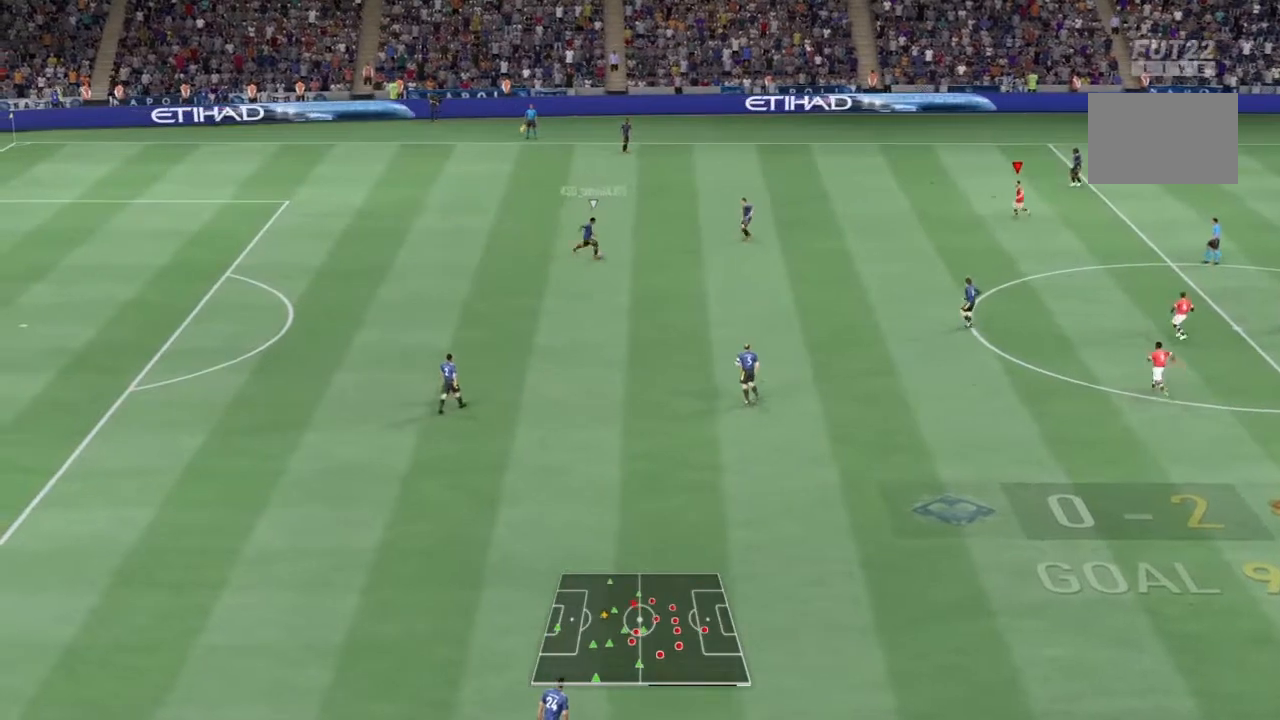
{"buttons": ["L1", "R2"], "left_stick": "up-left", "right_stick": "center", "events": [[333, "L1", "down"]]}
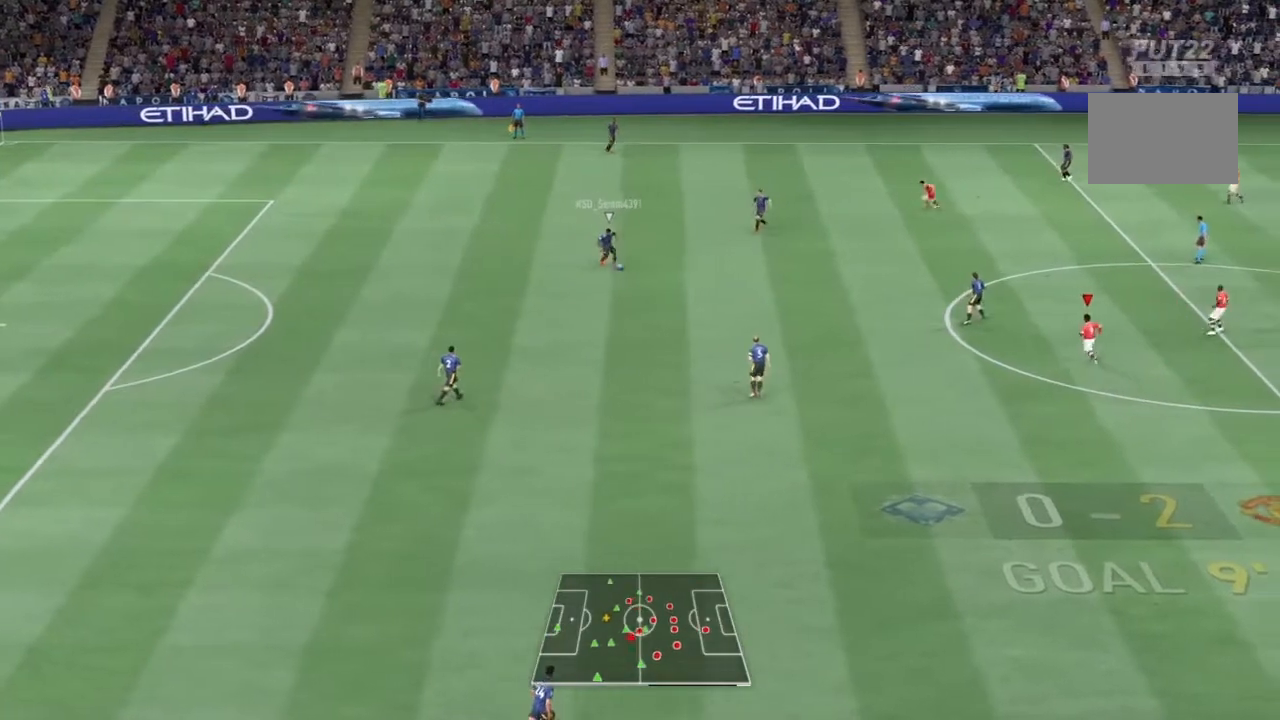
{"buttons": ["R2"], "left_stick": "up-left", "right_stick": "center", "events": [[67, "L1", "up"]]}
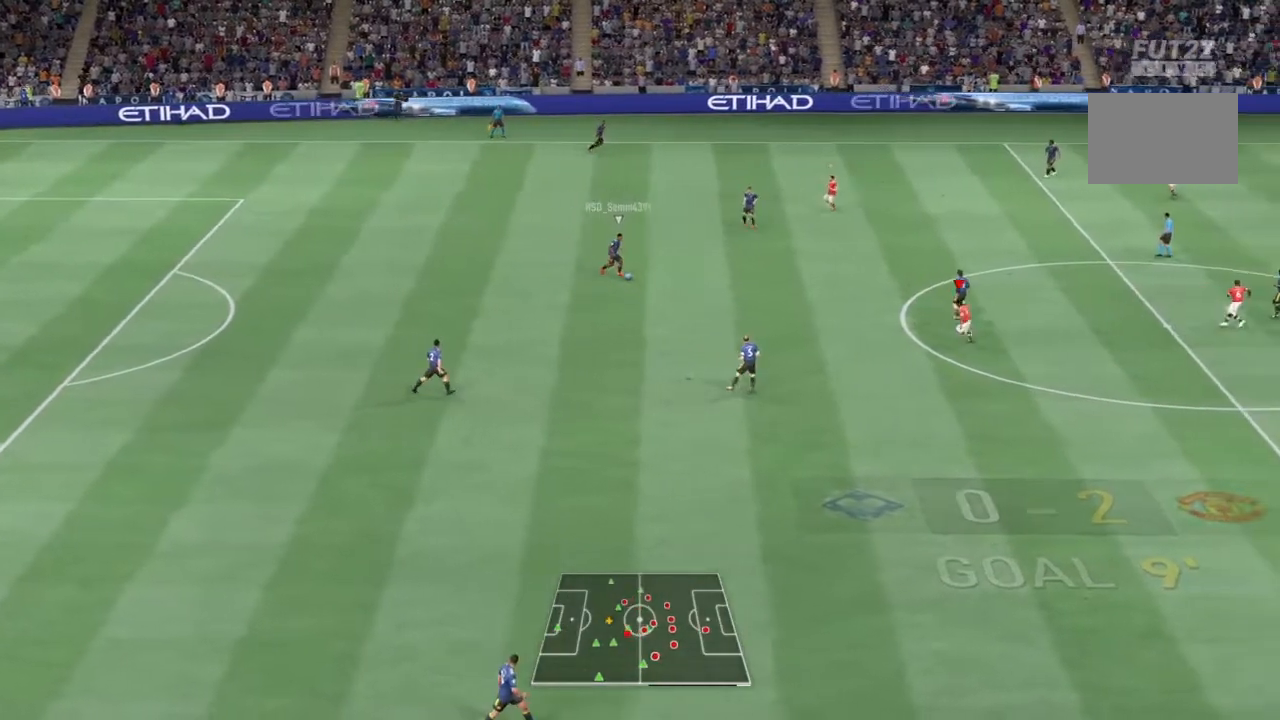
{"buttons": ["L2", "R2"], "left_stick": "down-left", "right_stick": "center", "events": [[133, "left_stick", "left"], [200, "L2", "down"], [233, "left_stick", "down-left"]]}
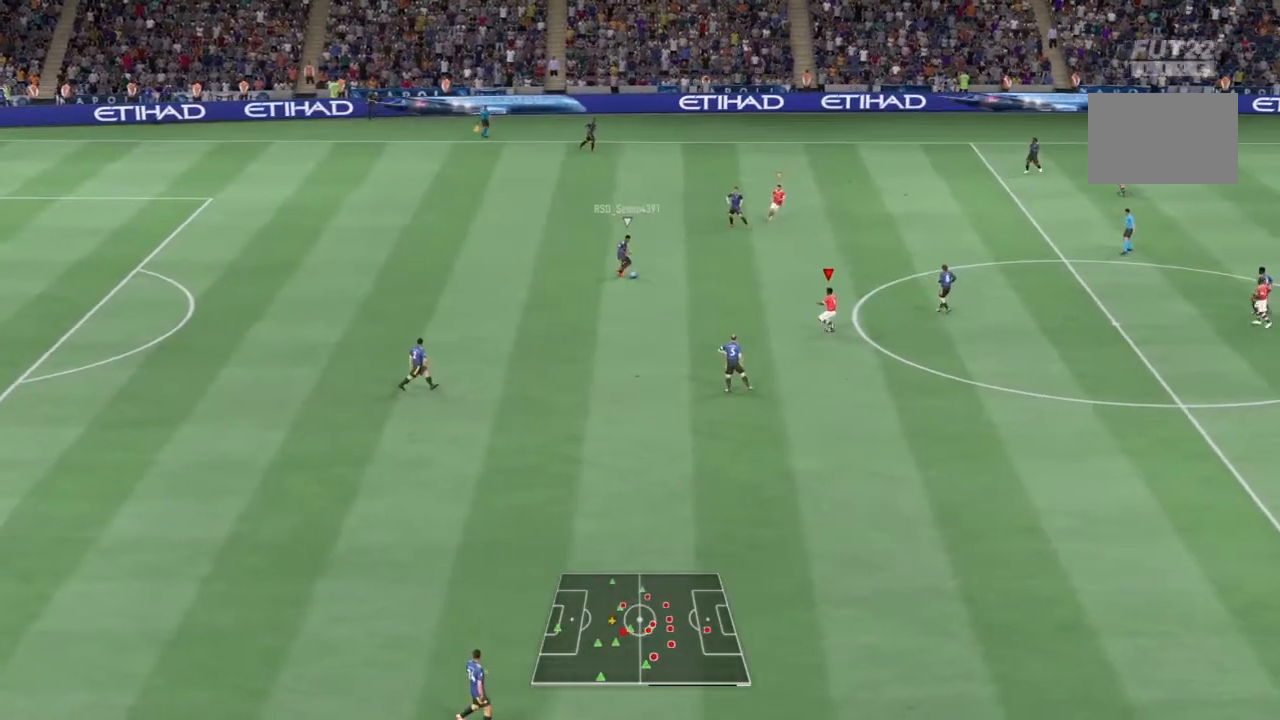
{"buttons": ["R2"], "left_stick": "down-right", "right_stick": "center", "events": [[67, "L2", "up"], [300, "L1", "down"], [334, "left_stick", "down-right"], [501, "L1", "up"]]}
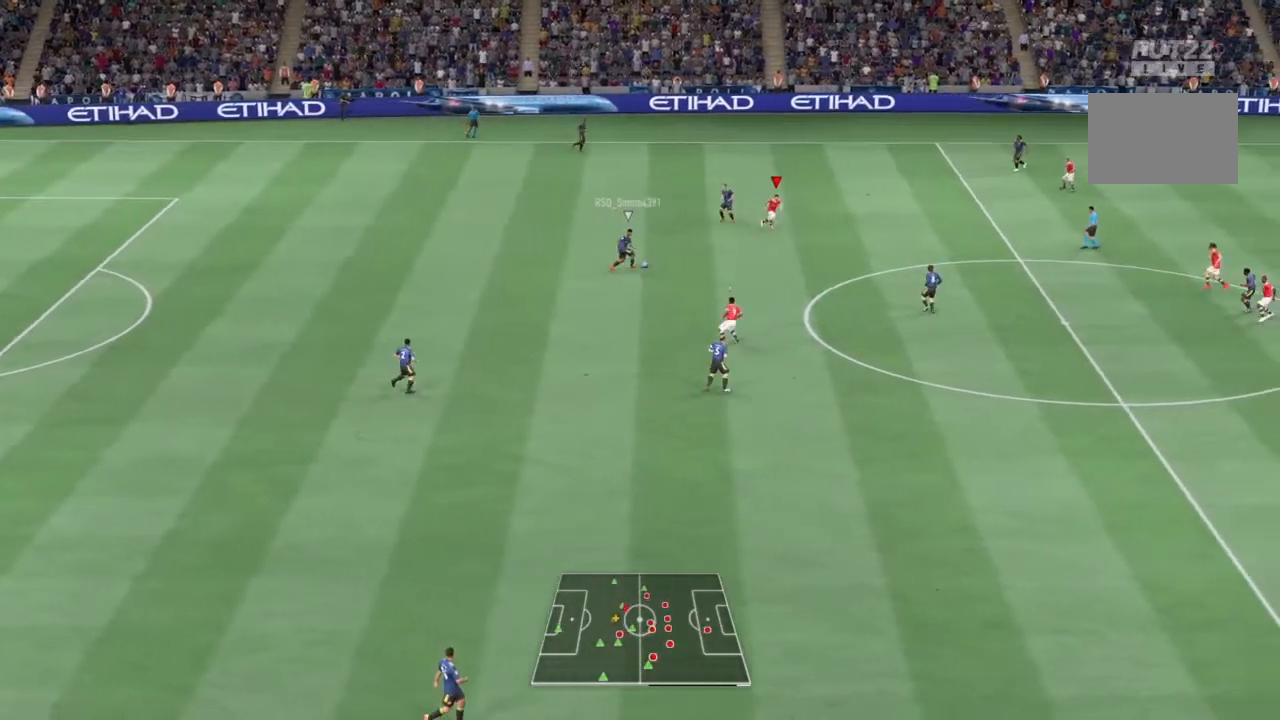
{"buttons": ["L2", "R2"], "left_stick": "down-left", "right_stick": "center", "events": [[367, "left_stick", "down-left"], [467, "L2", "down"]]}
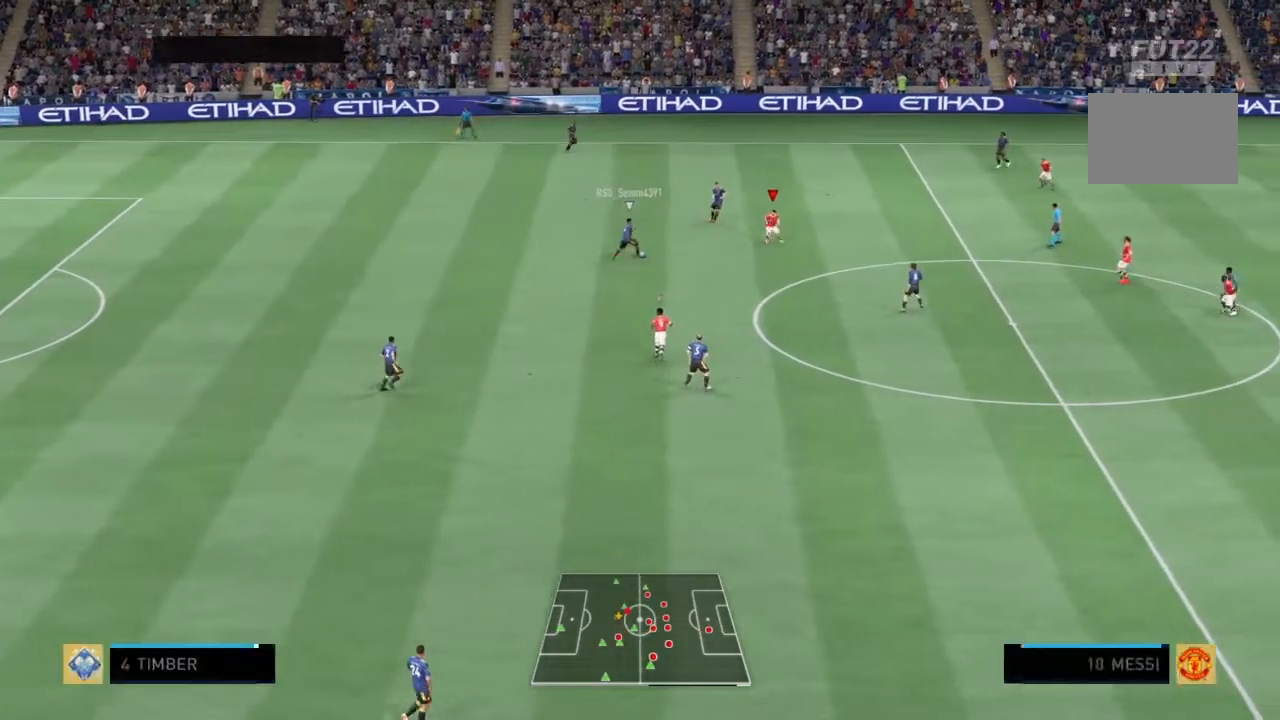
{"buttons": ["L2", "R2"], "left_stick": "left", "right_stick": "center", "events": [[67, "left_stick", "left"]]}
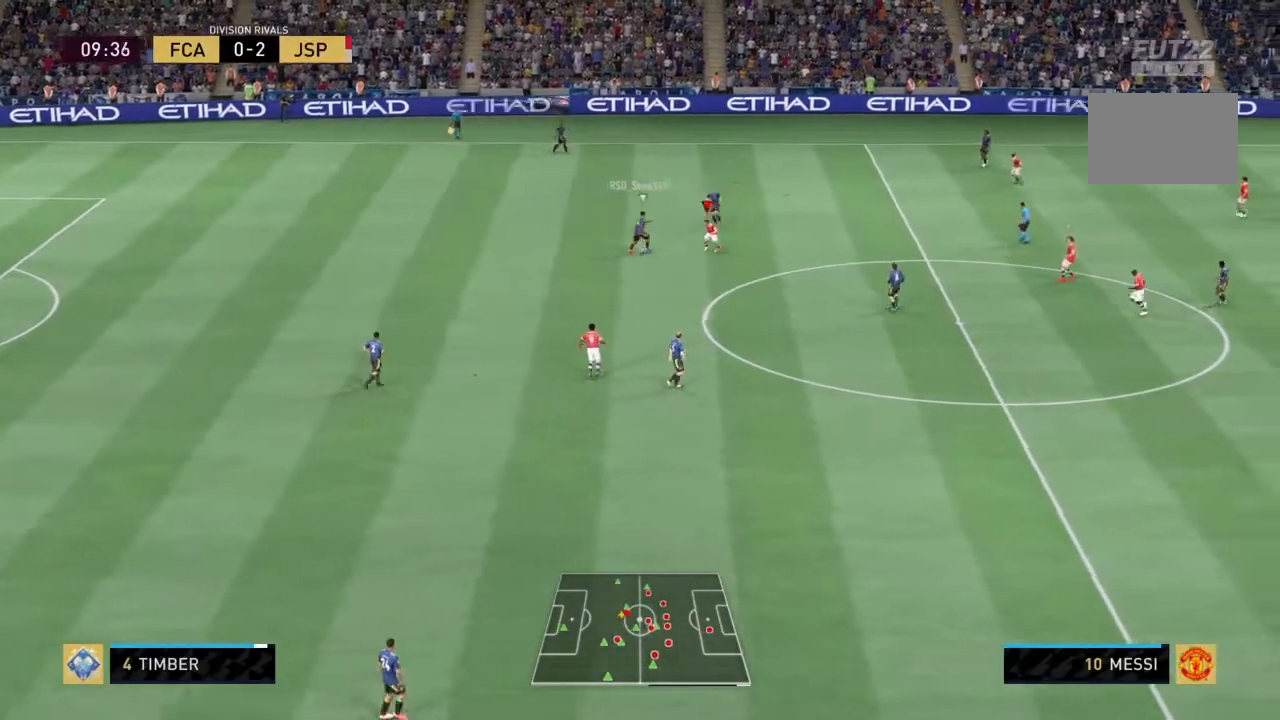
{"buttons": ["L2", "R2"], "left_stick": "left", "right_stick": "center", "events": [[66, "left_stick", "up-left"], [267, "left_stick", "left"]]}
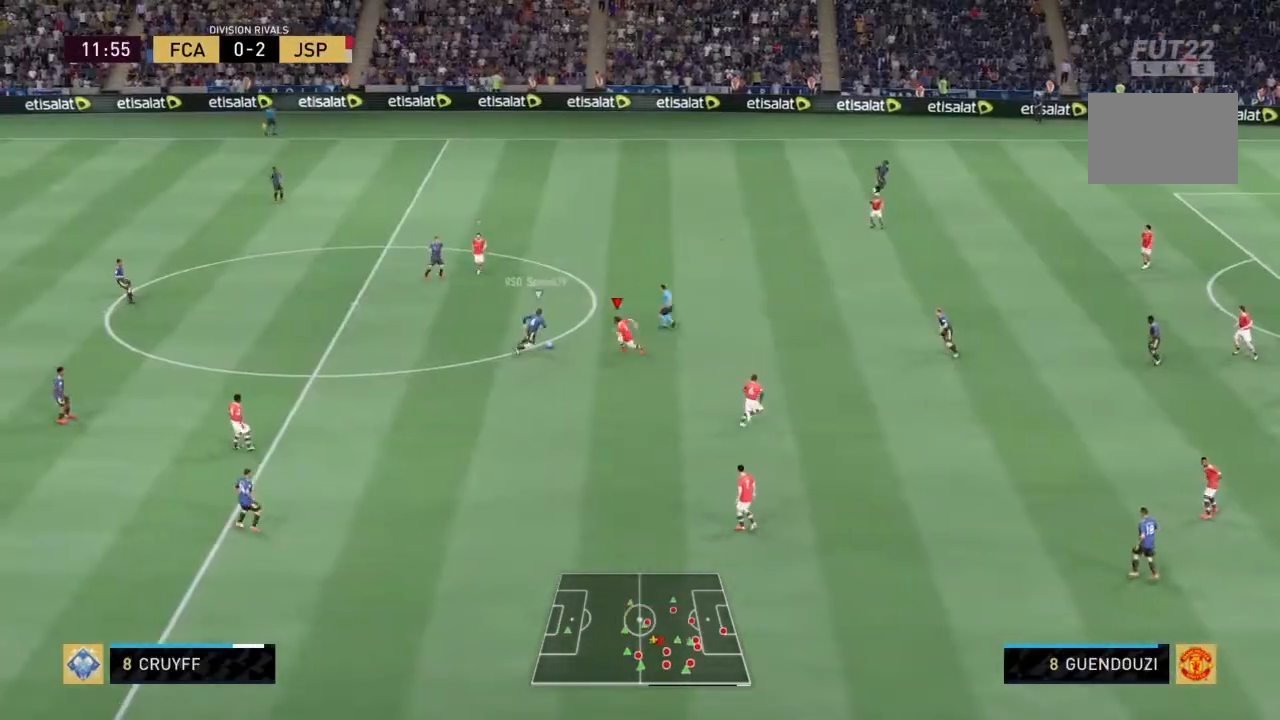
{"buttons": ["L2", "R2"], "left_stick": "up", "right_stick": "center", "events": [[100, "left_stick", "up-left"], [267, "left_stick", "up"]]}
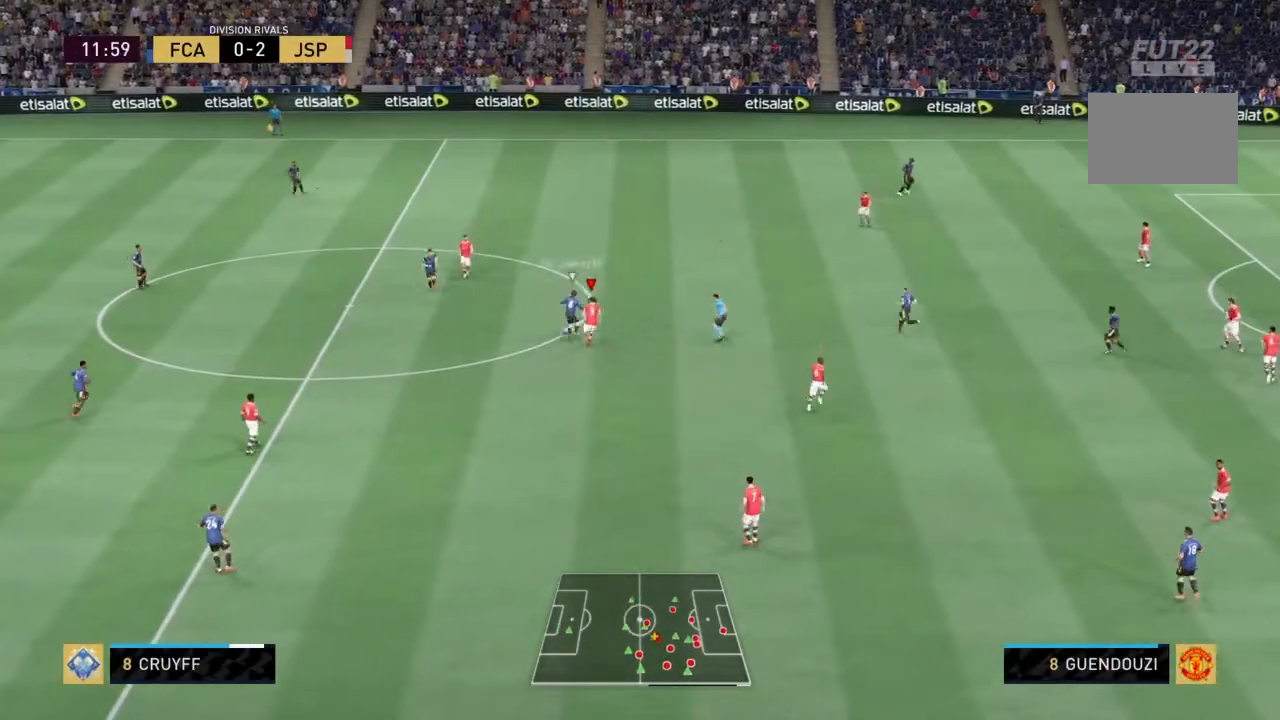
{"buttons": ["R2"], "left_stick": "up-right", "right_stick": "center", "events": [[66, "left_stick", "up-right"], [367, "L2", "up"]]}
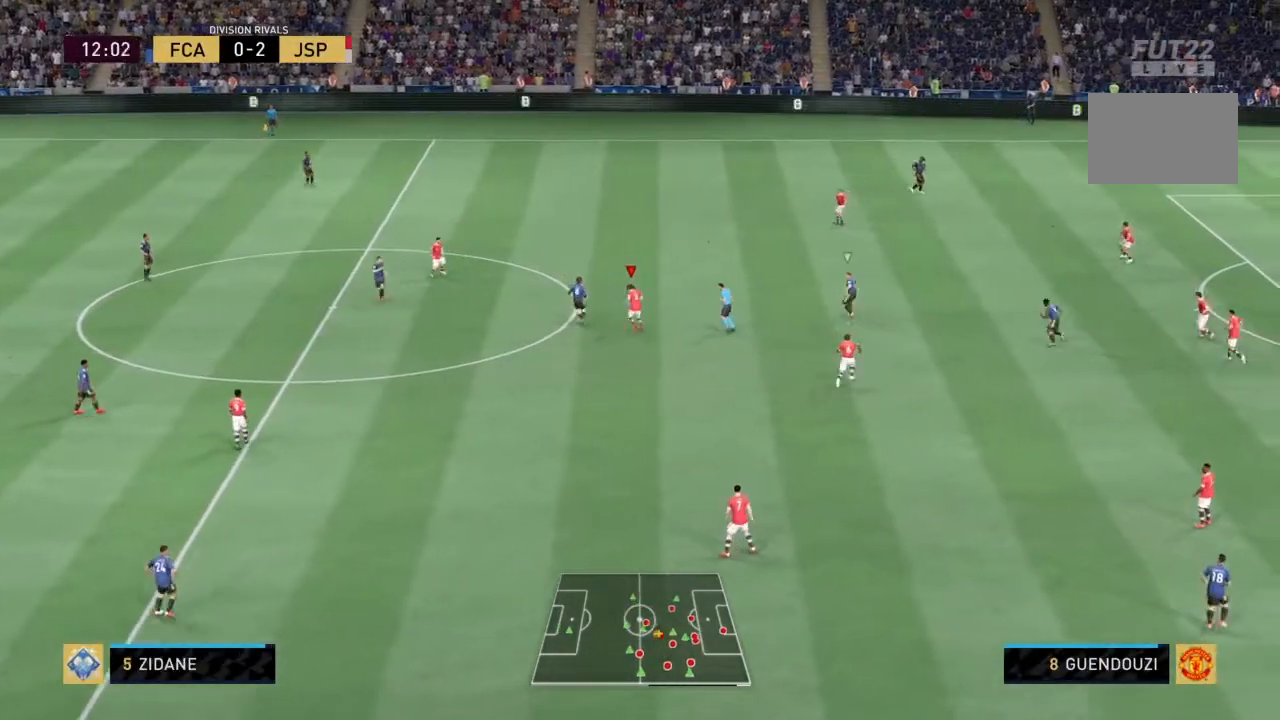
{"buttons": ["L1", "R2"], "left_stick": "up-right", "right_stick": "center", "events": [[434, "L1", "down"]]}
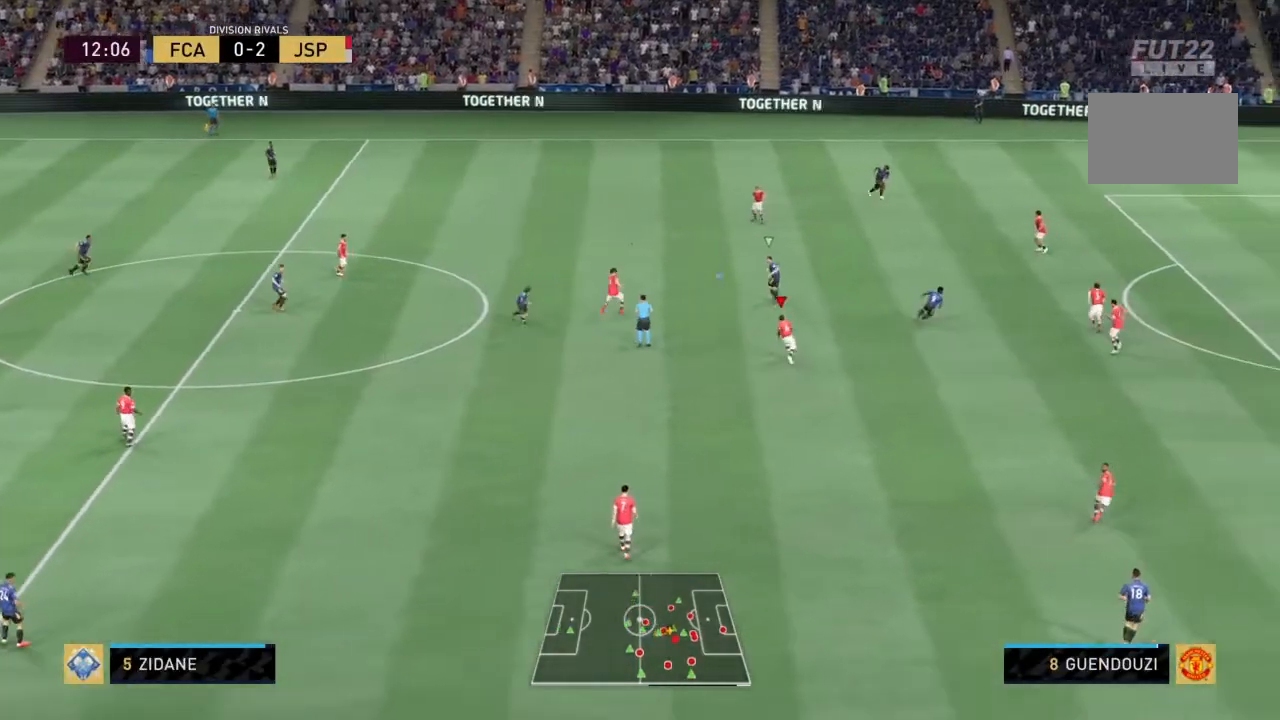
{"buttons": ["L2", "R2"], "left_stick": "up-left", "right_stick": "center", "events": [[66, "L1", "up"], [133, "left_stick", "up"], [166, "L2", "down"], [333, "left_stick", "up-left"]]}
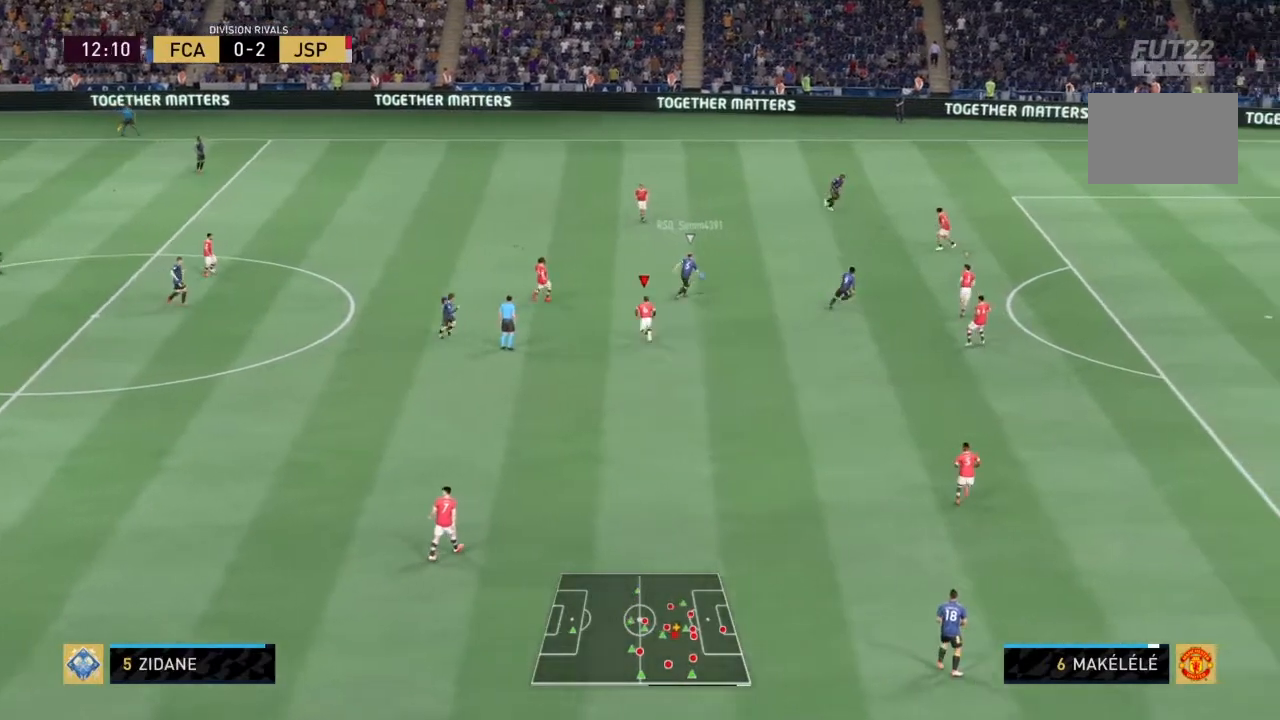
{"buttons": ["L2", "R2"], "left_stick": "left", "right_stick": "center", "events": [[100, "L2", "up"], [100, "left_stick", "up-right"], [134, "L1", "down"], [267, "L1", "up"], [334, "L2", "down"], [334, "left_stick", "up-left"], [501, "left_stick", "left"]]}
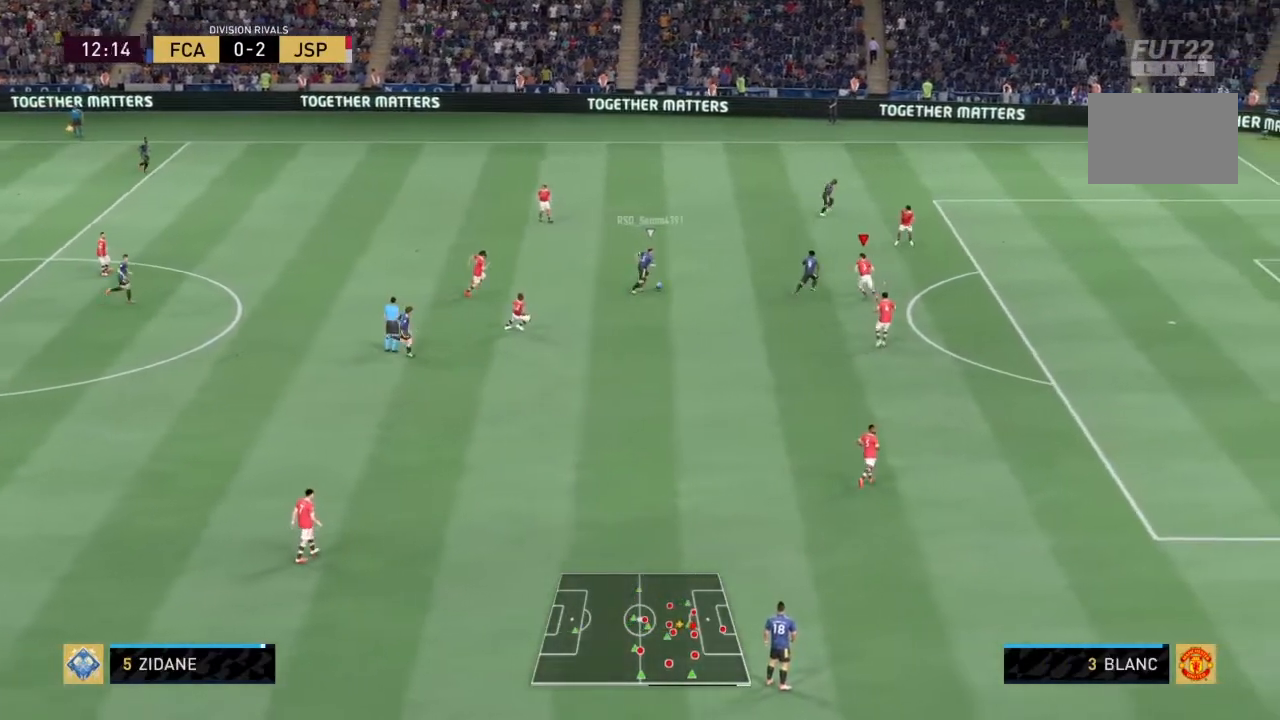
{"buttons": ["L2", "R2"], "left_stick": "up-left", "right_stick": "center", "events": [[400, "left_stick", "up-left"]]}
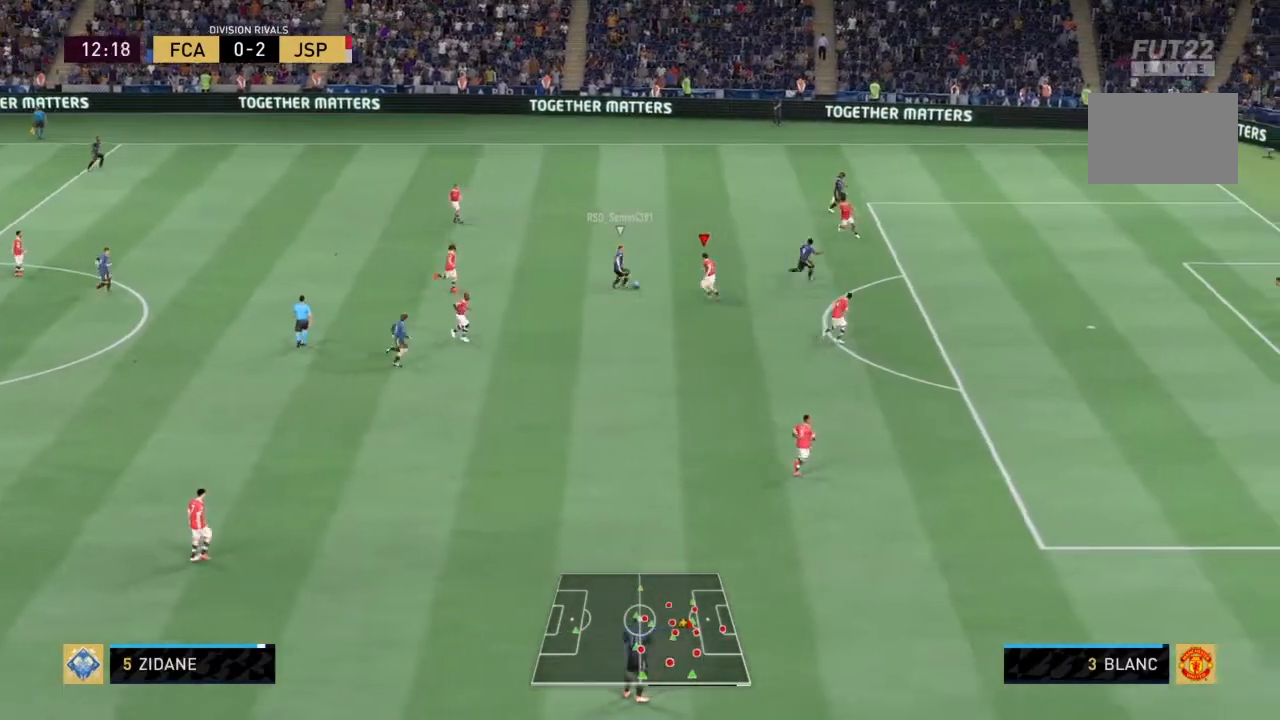
{"buttons": ["TRIANGLE", "L2", "R2"], "left_stick": "up-right", "right_stick": "center", "events": [[134, "left_stick", "up"], [334, "TRIANGLE", "down"], [367, "left_stick", "up-right"]]}
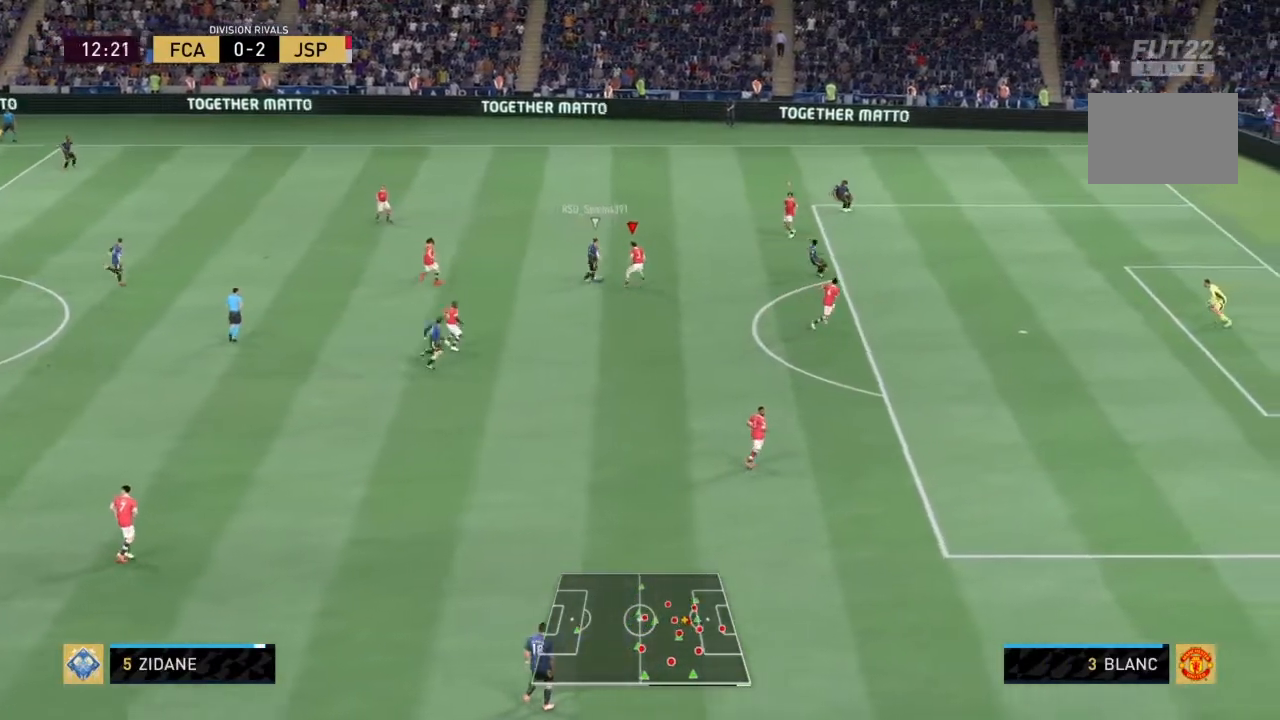
{"buttons": ["L2", "R2"], "left_stick": "down-right", "right_stick": "center", "events": [[133, "TRIANGLE", "up"], [333, "left_stick", "up"], [467, "left_stick", "down-right"]]}
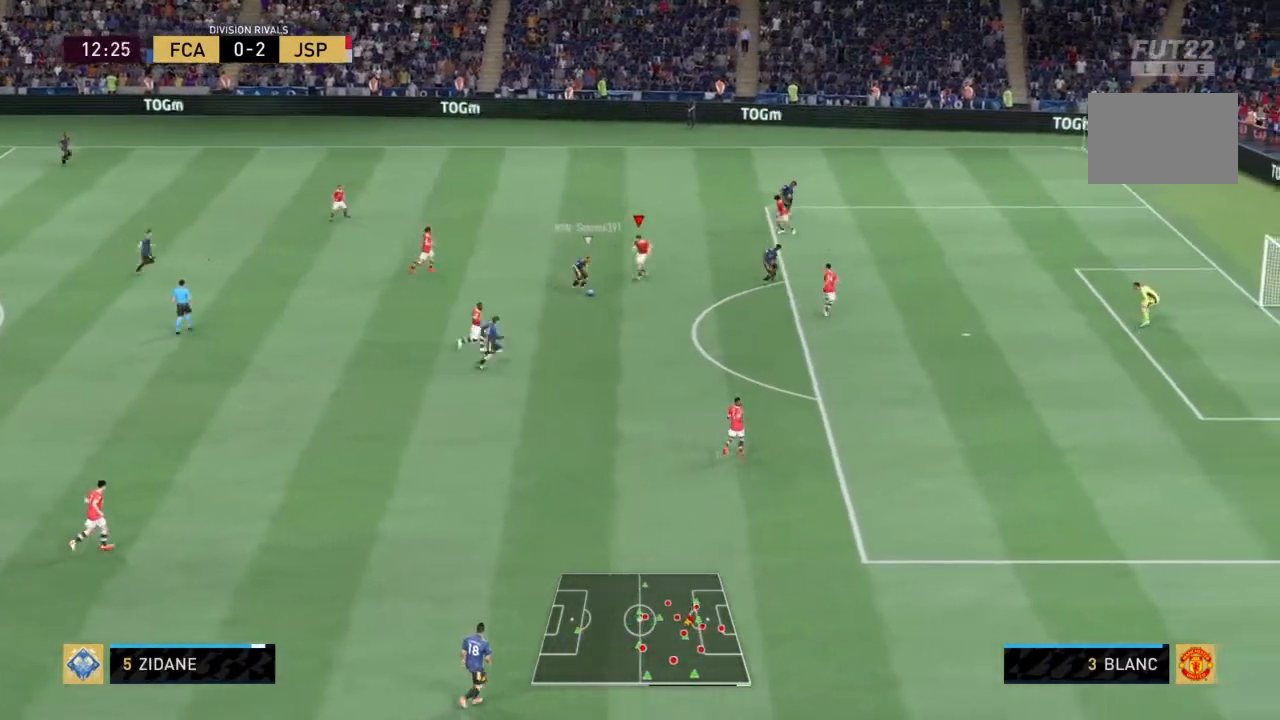
{"buttons": ["R2"], "left_stick": "down-right", "right_stick": "down-left", "events": [[134, "L2", "up"], [200, "L2", "down"], [434, "L2", "up"], [467, "right_stick", "down-left"]]}